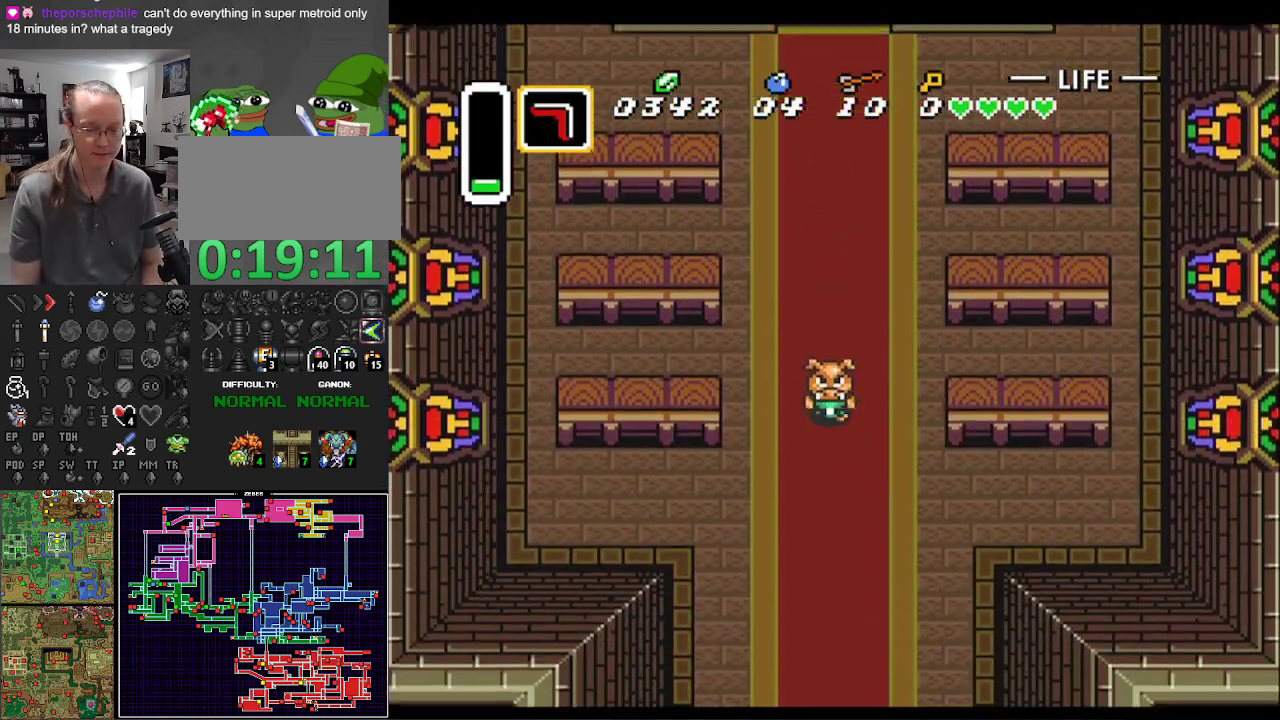
Gameplay with a controller (Nintendo layout); each line is a JSON object with the inputs held at the frame after it. "events" lists button and stick changes between this image and that frame as [ms after this image, input, new state], when the widget could be followed in between. Not read: L3 R3.
{"buttons": ["DPAD_DOWN"], "events": []}
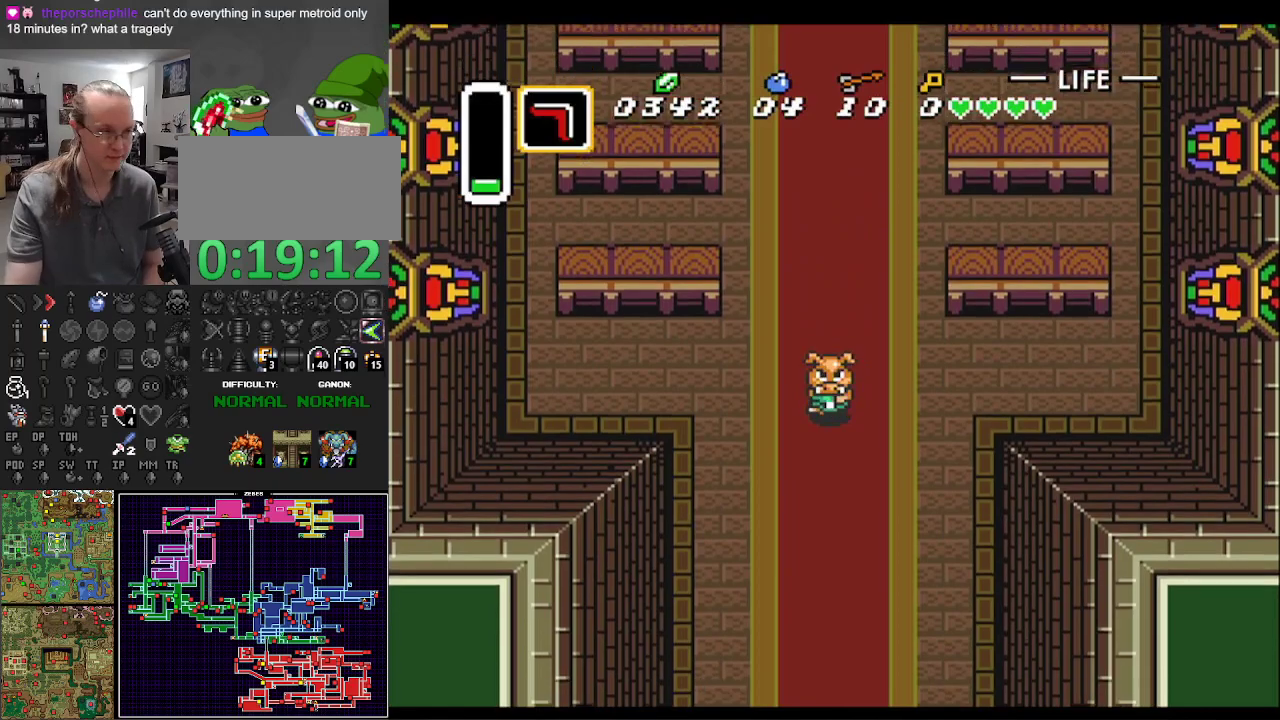
{"buttons": ["DPAD_DOWN"], "events": []}
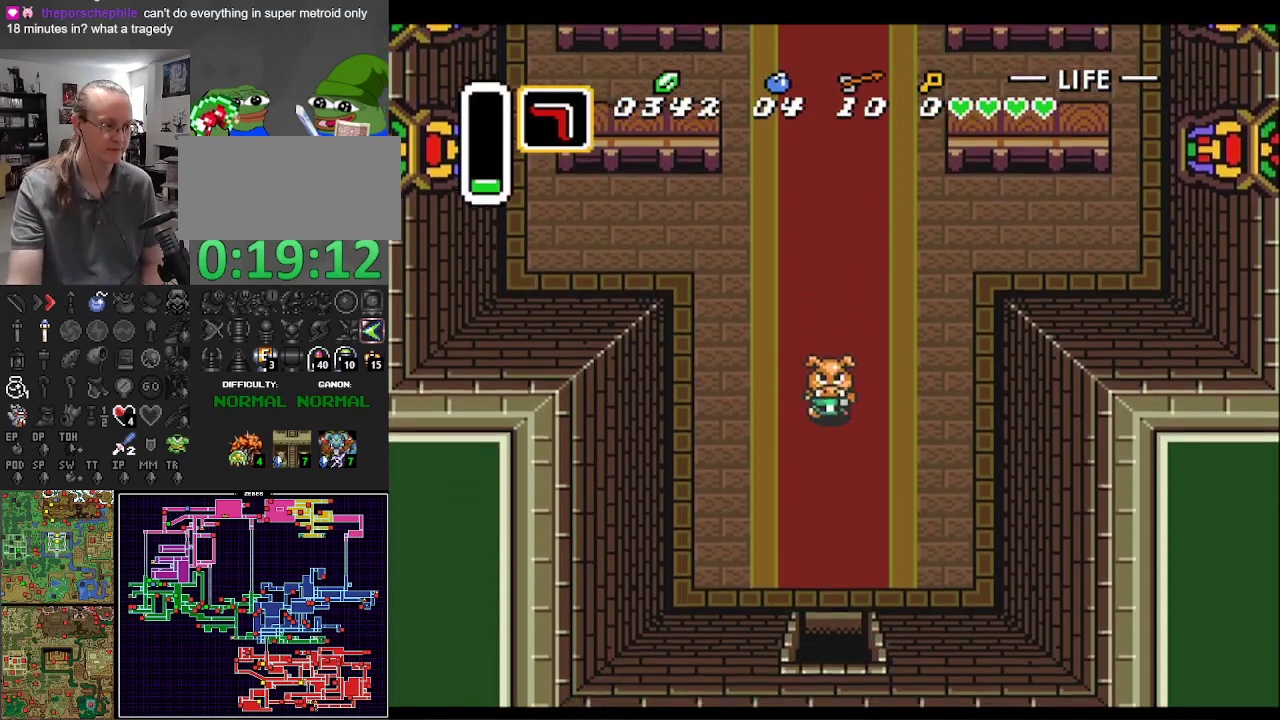
{"buttons": ["DPAD_DOWN"], "events": []}
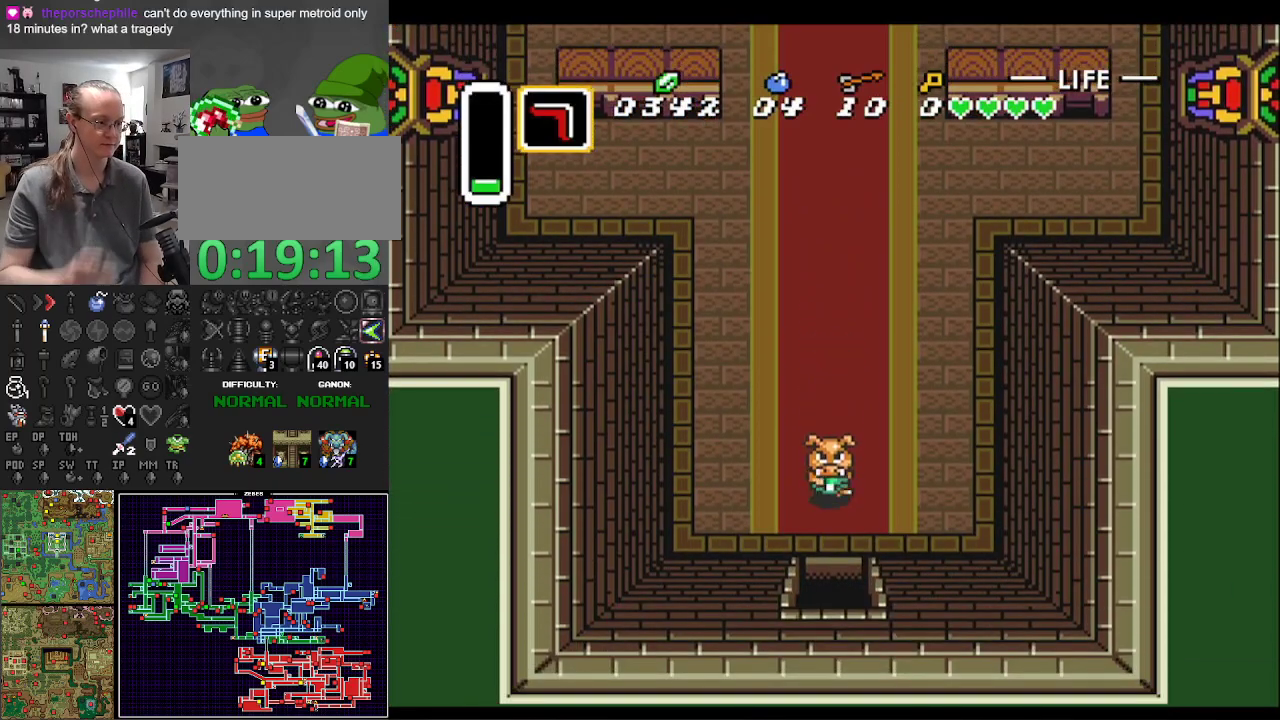
{"buttons": ["DPAD_DOWN"], "events": []}
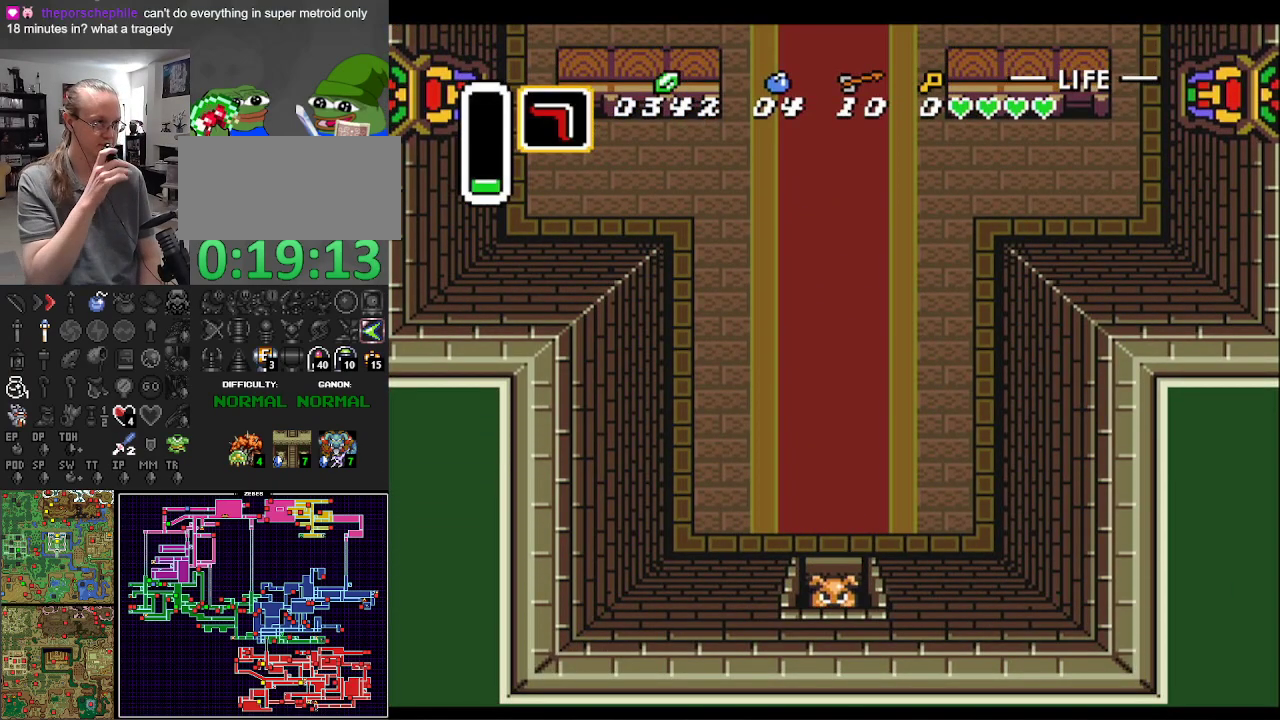
{"buttons": ["DPAD_DOWN"], "events": []}
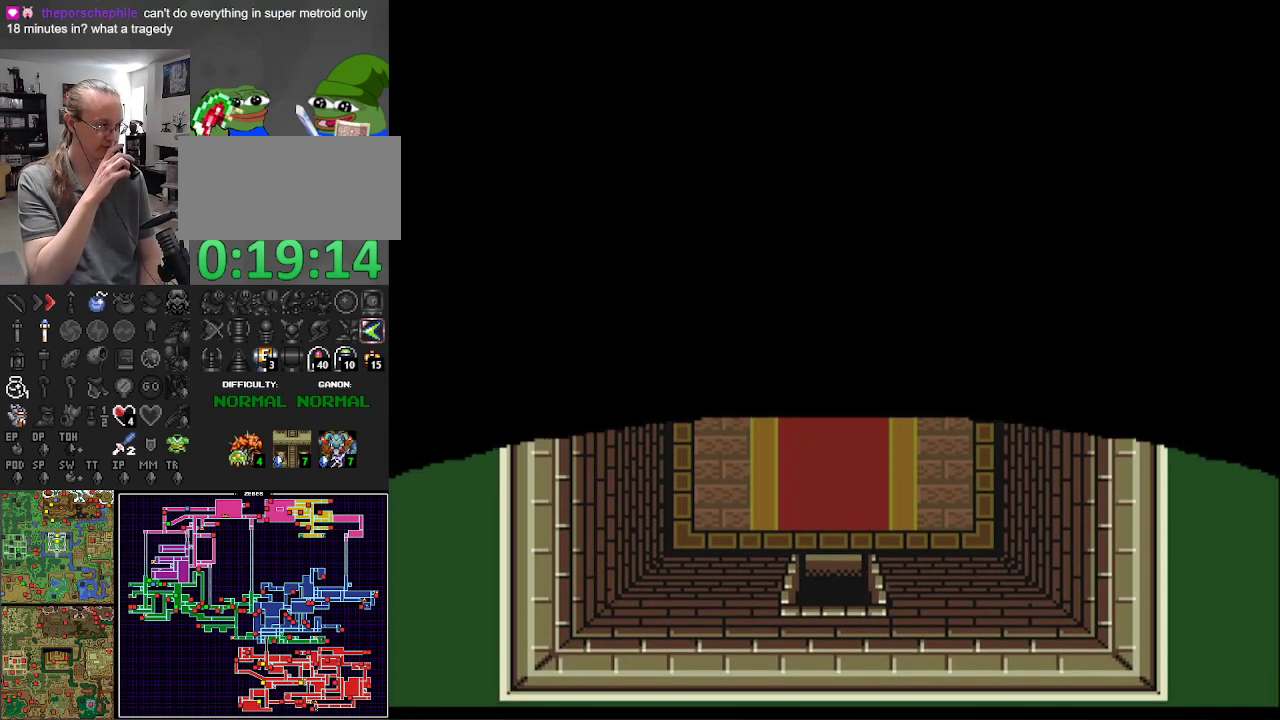
{"buttons": ["DPAD_DOWN"], "events": []}
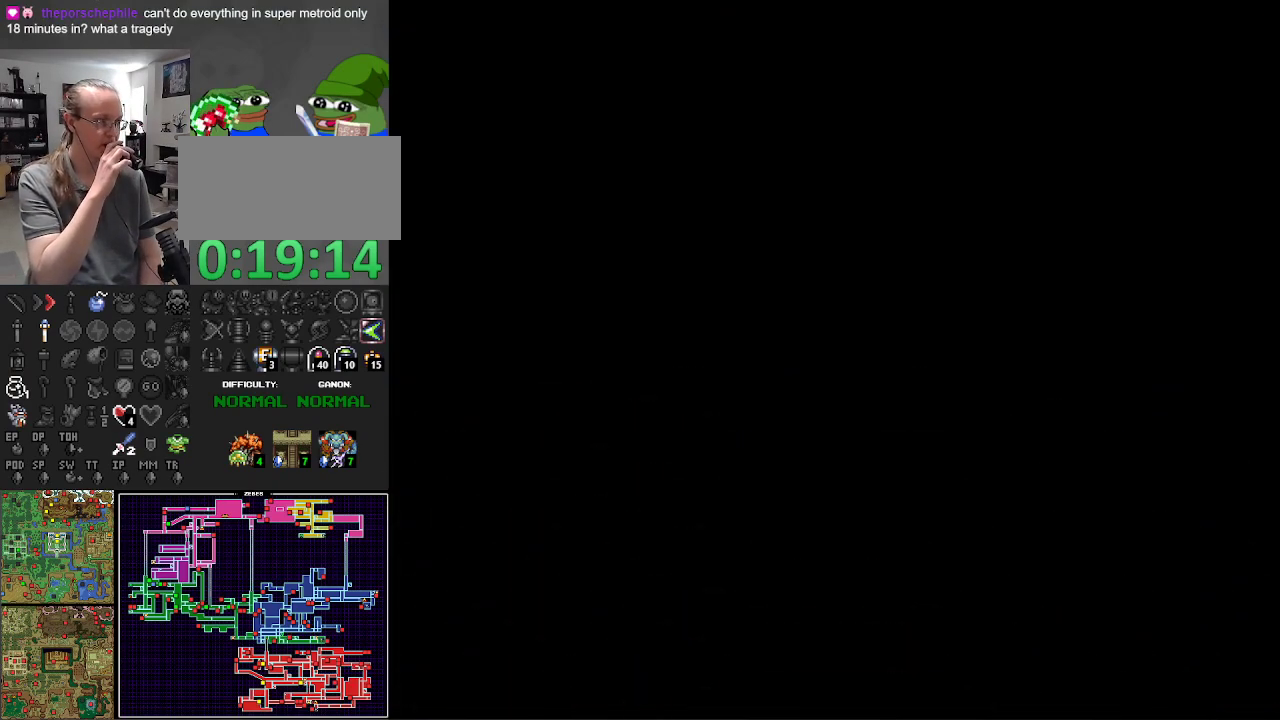
{"buttons": ["DPAD_DOWN", "DPAD_LEFT"], "events": [[283, "DPAD_LEFT", "down"]]}
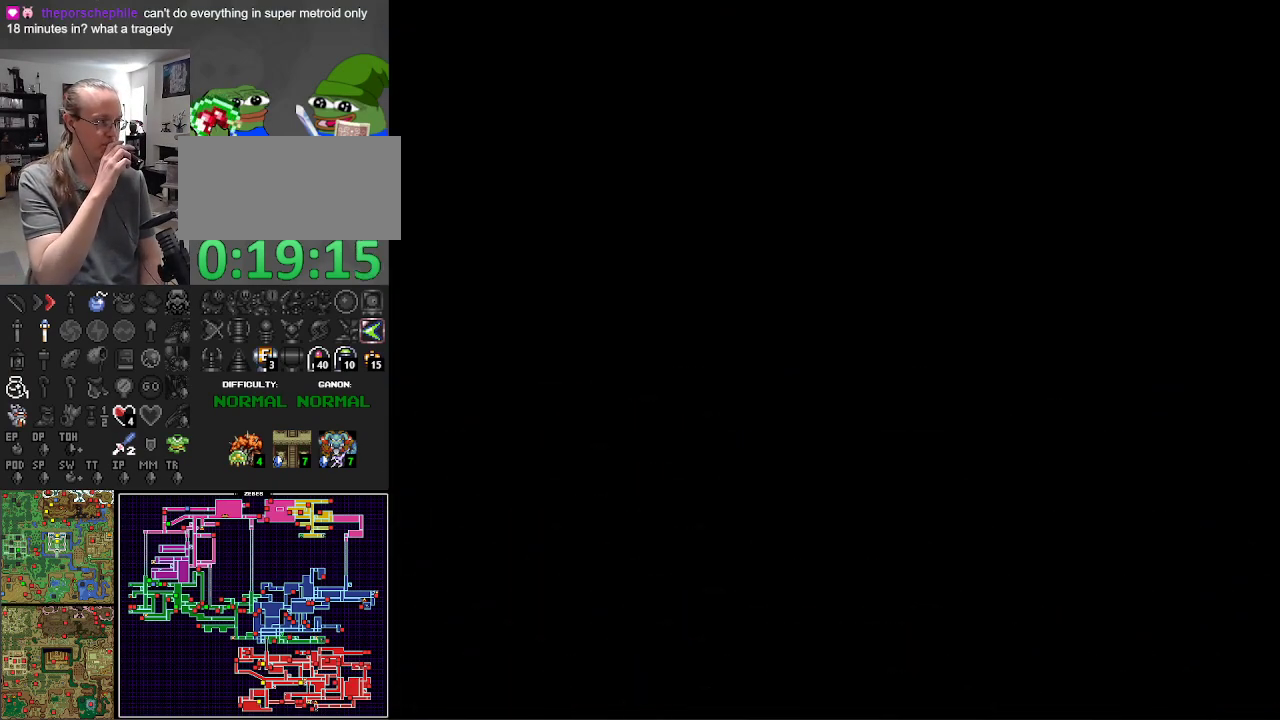
{"buttons": ["DPAD_DOWN", "DPAD_LEFT"], "events": []}
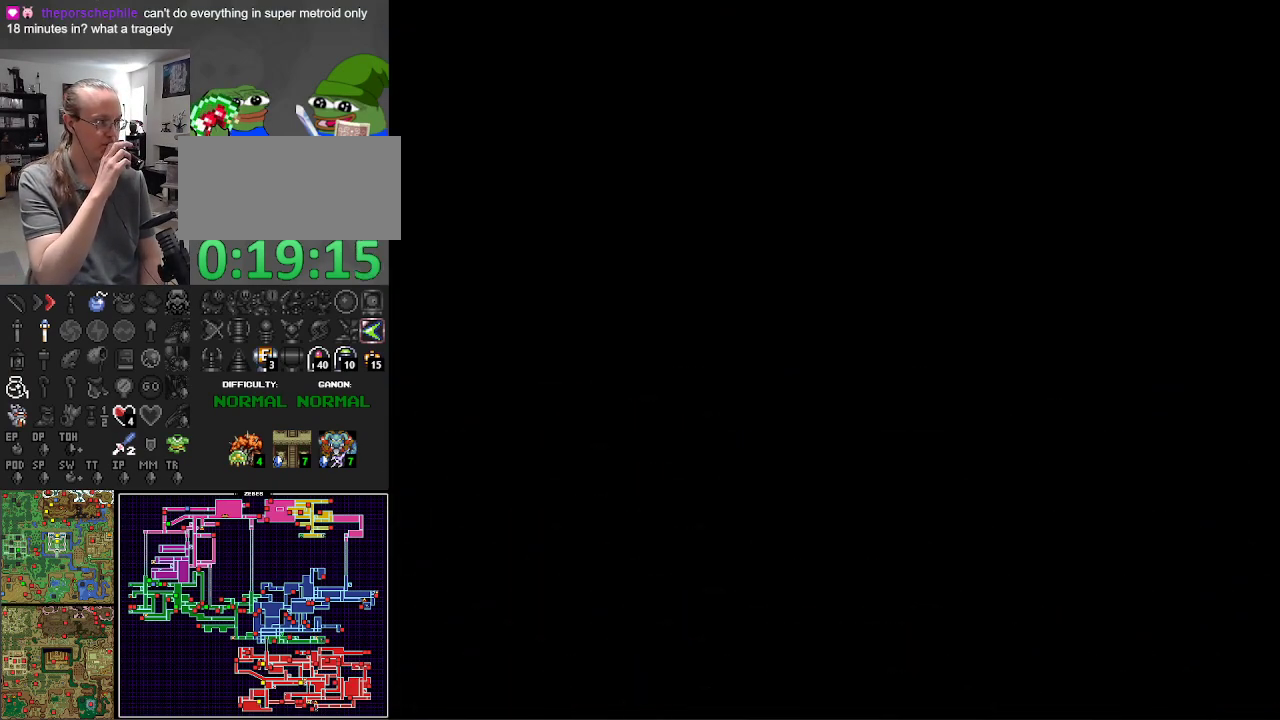
{"buttons": ["DPAD_DOWN", "DPAD_LEFT"], "events": []}
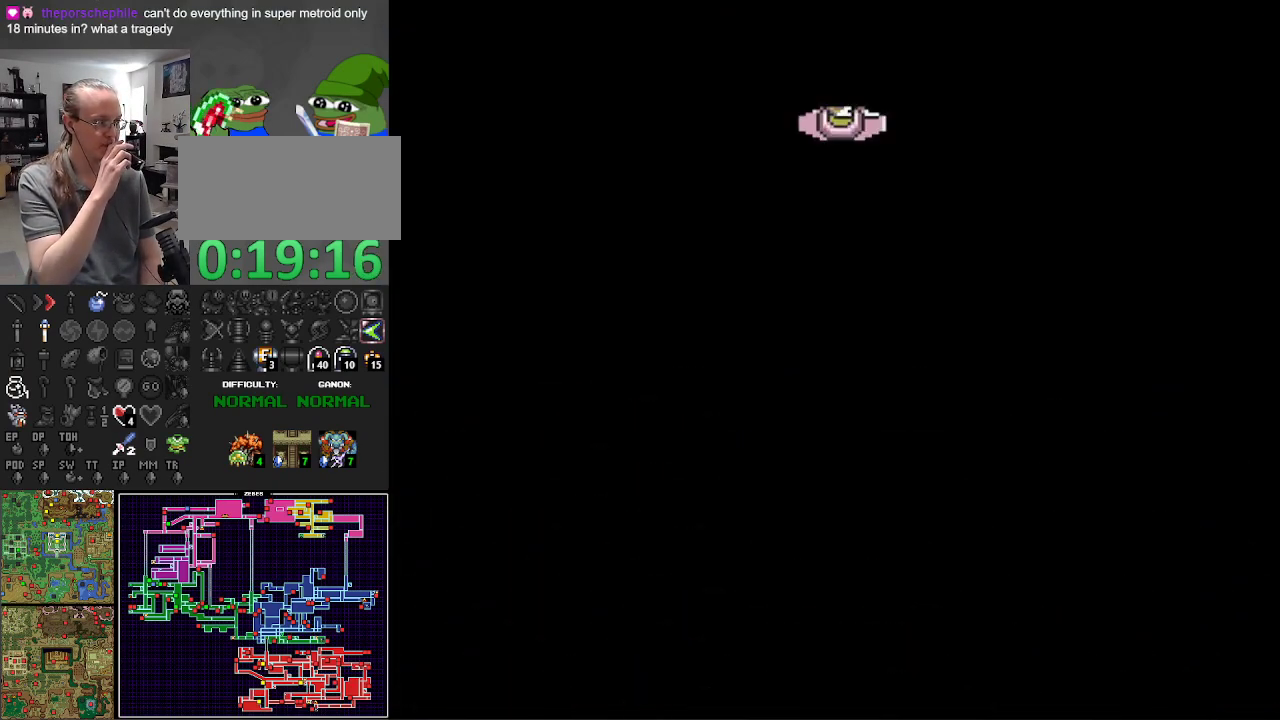
{"buttons": ["DPAD_DOWN", "DPAD_LEFT"], "events": []}
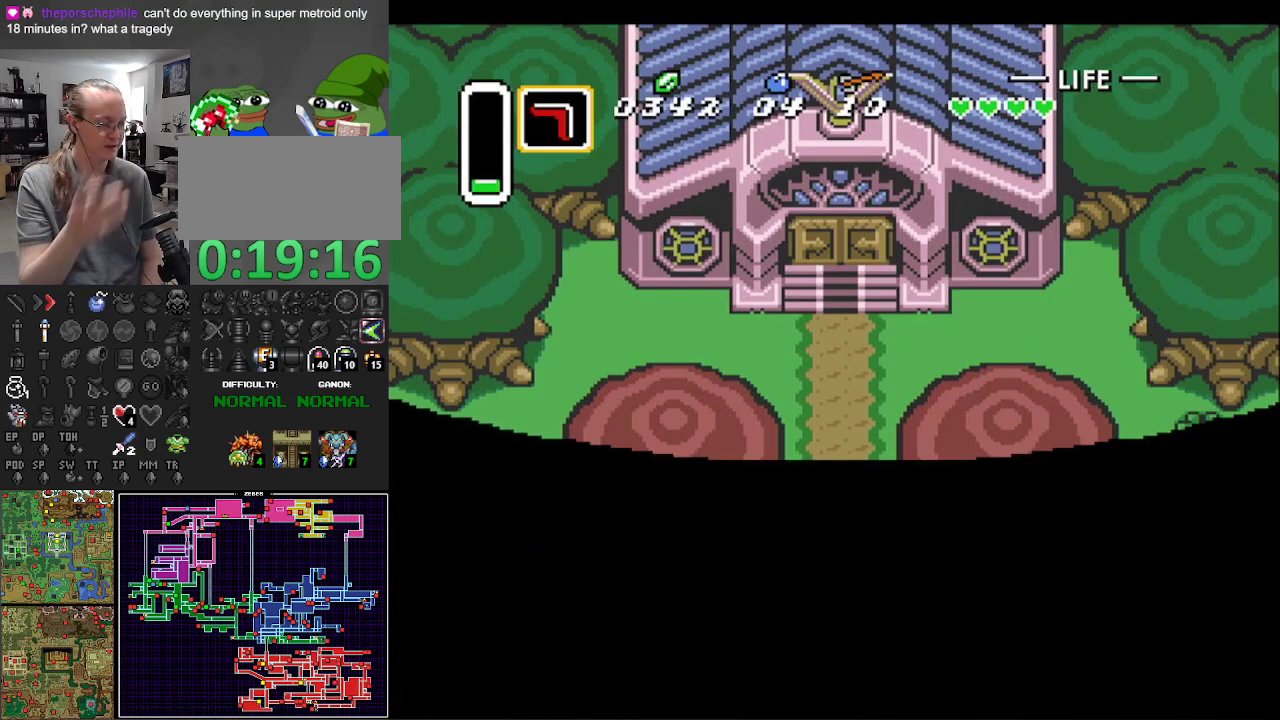
{"buttons": ["DPAD_DOWN", "DPAD_LEFT"], "events": []}
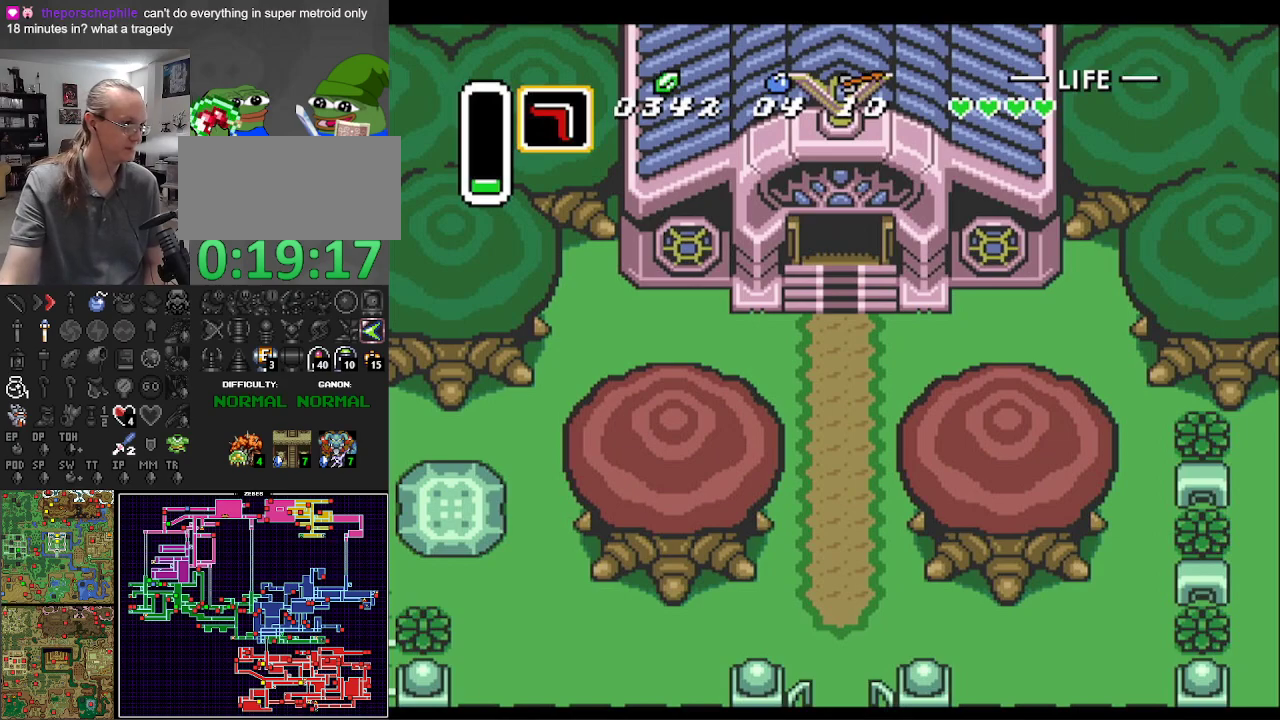
{"buttons": ["DPAD_DOWN"], "events": [[200, "DPAD_LEFT", "up"]]}
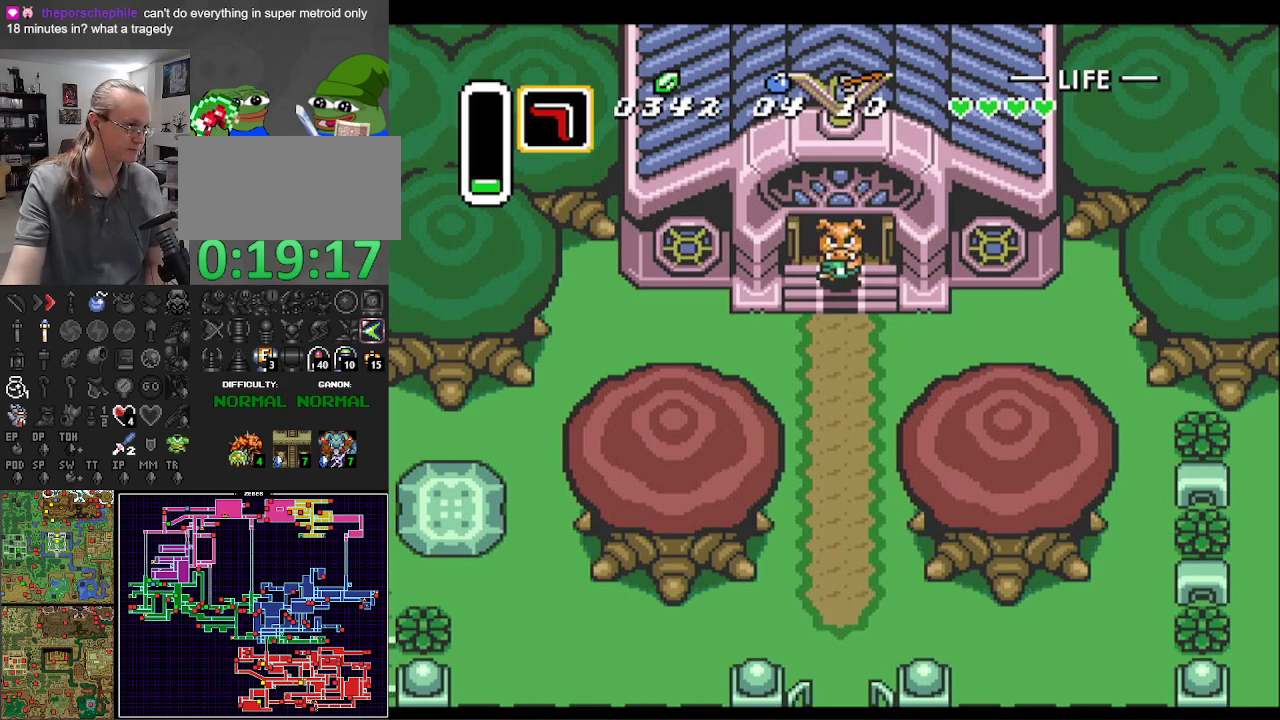
{"buttons": ["DPAD_DOWN"], "events": []}
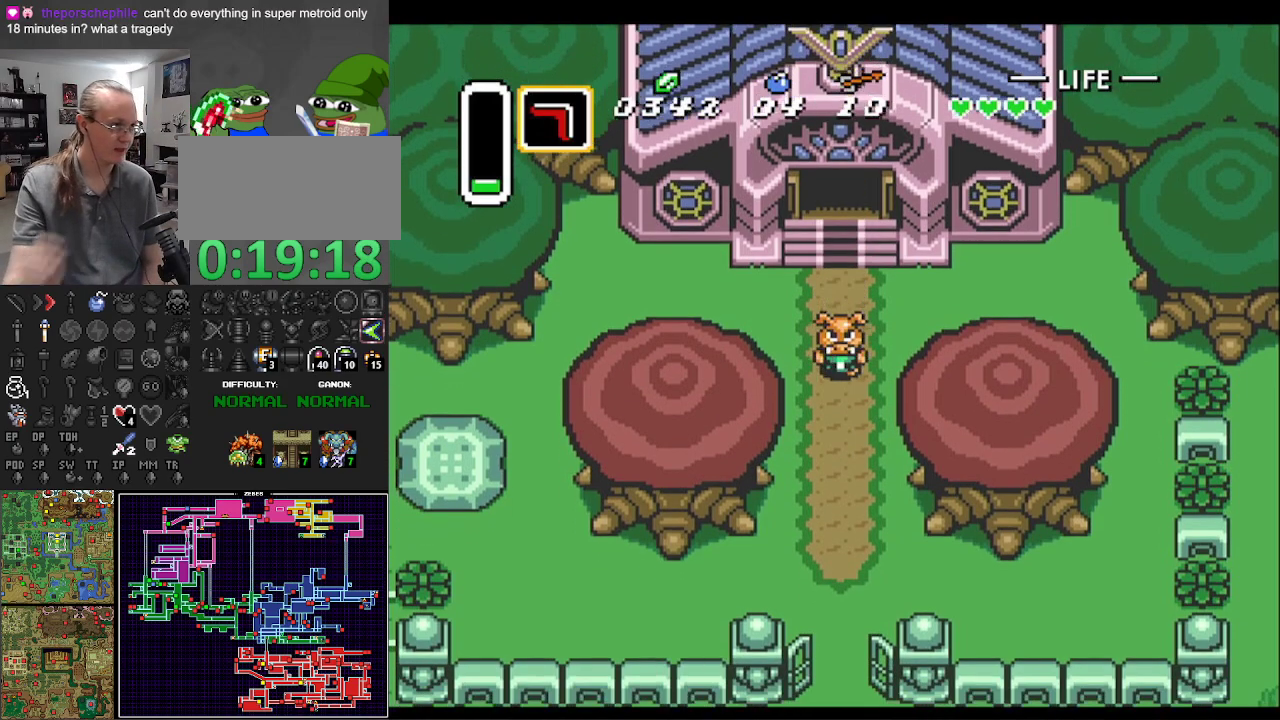
{"buttons": ["DPAD_DOWN"], "events": []}
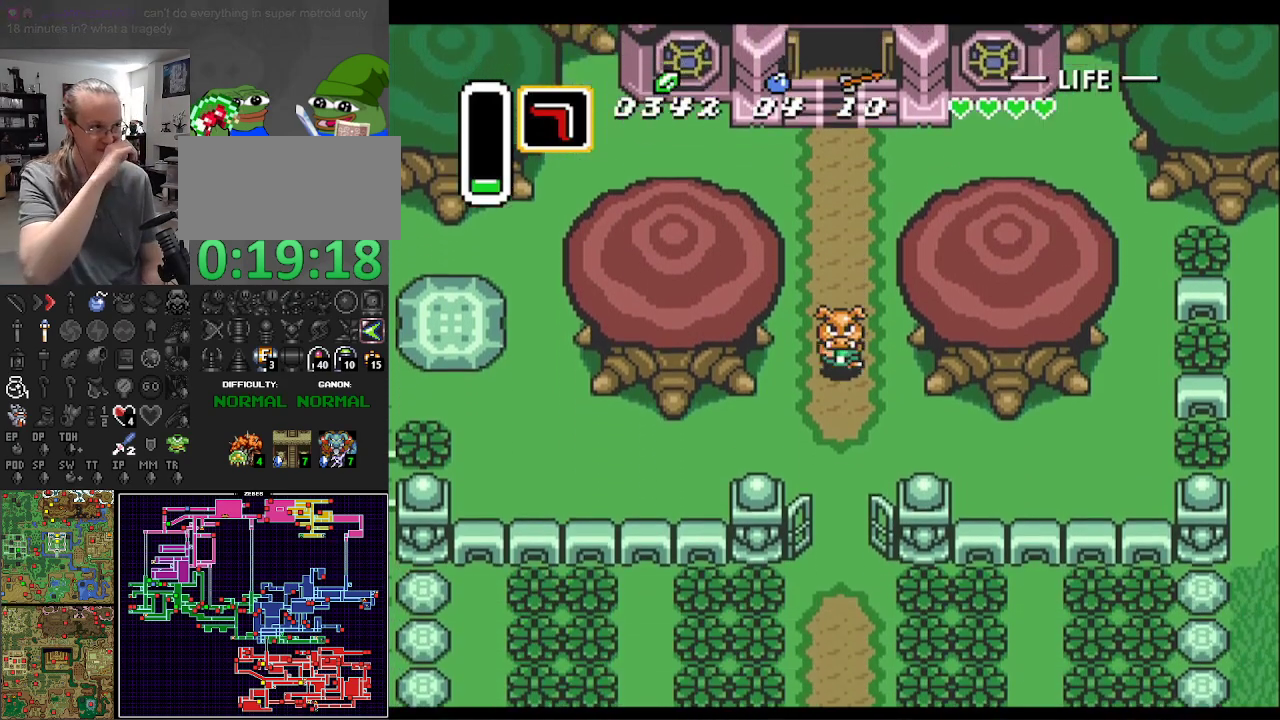
{"buttons": ["DPAD_DOWN"], "events": []}
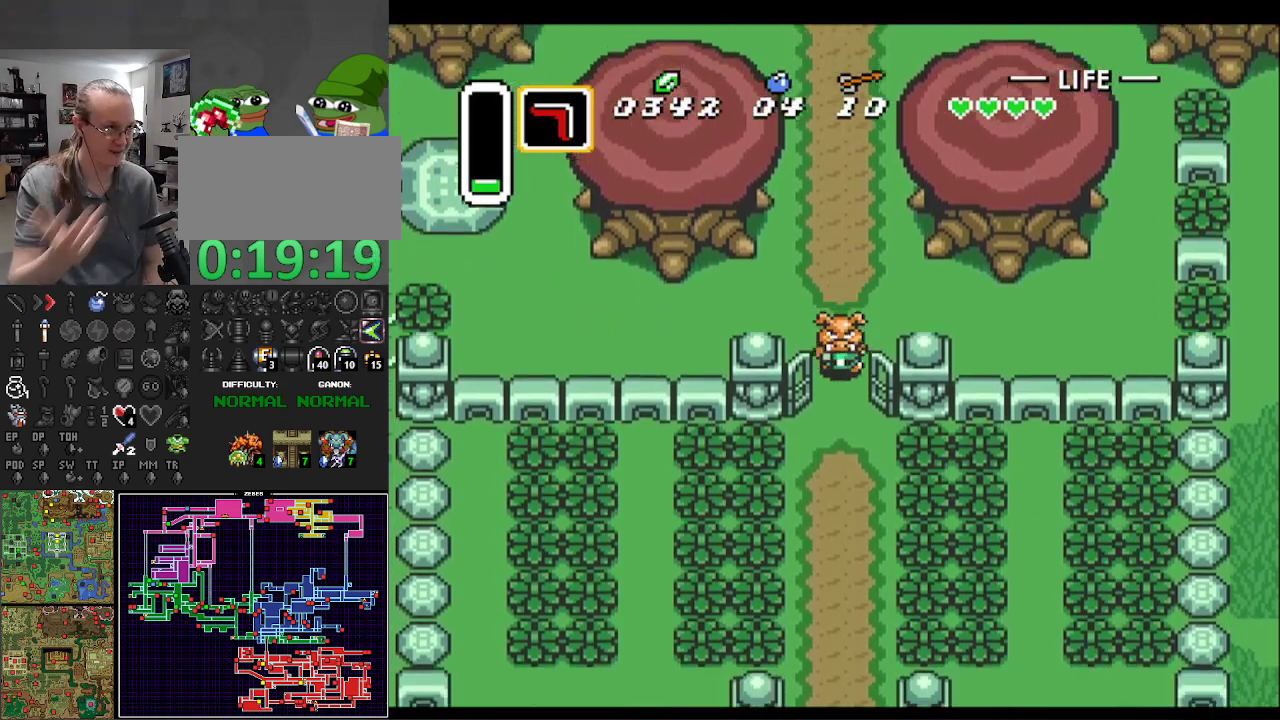
{"buttons": ["DPAD_DOWN"], "events": []}
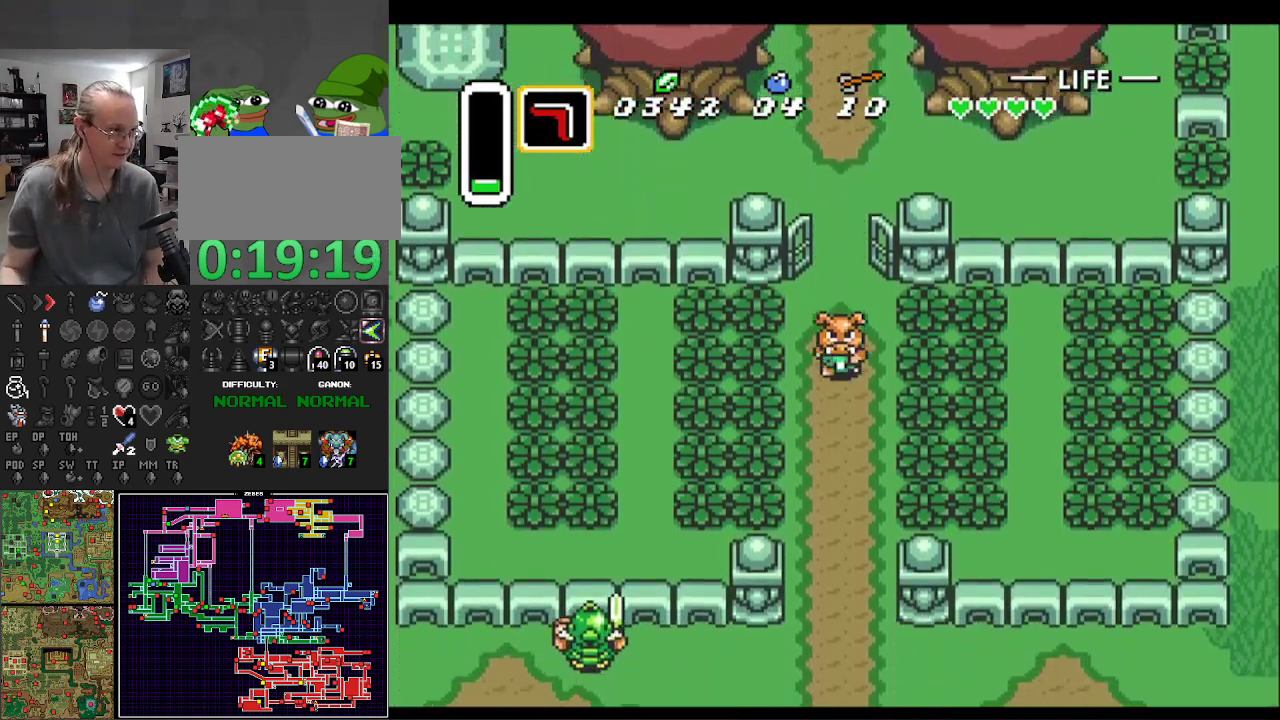
{"buttons": ["DPAD_DOWN"], "events": []}
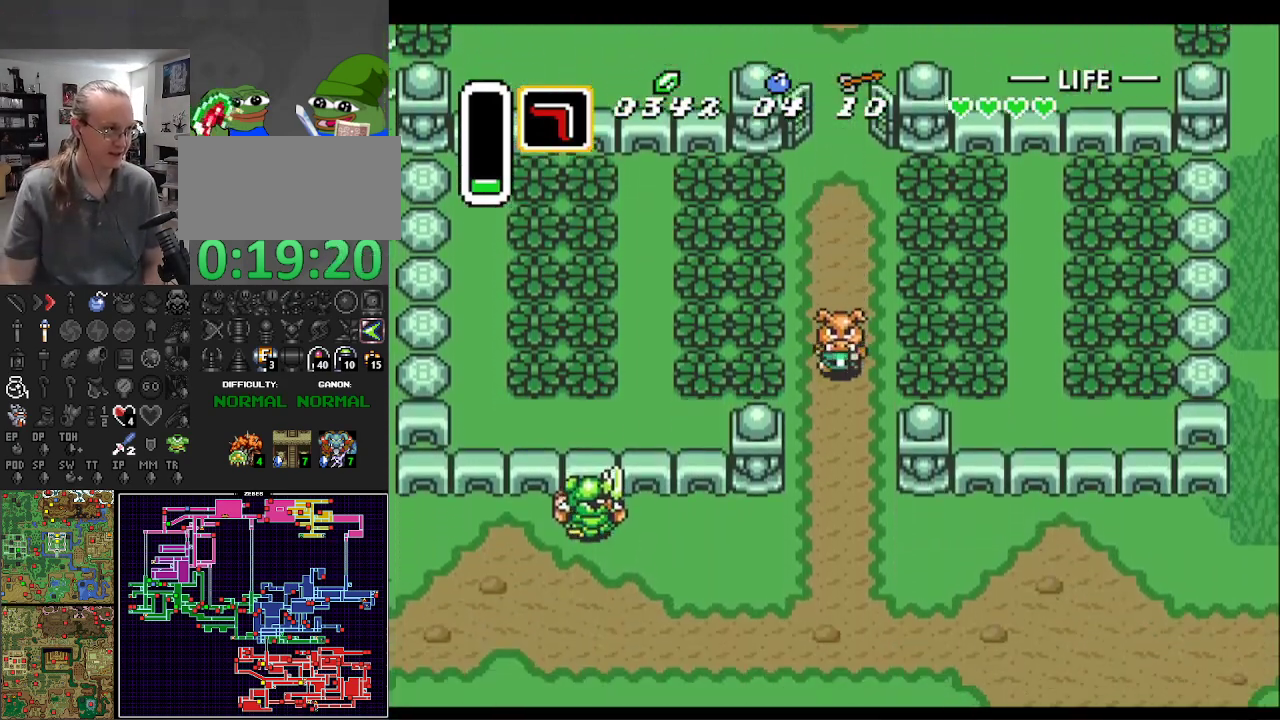
{"buttons": ["DPAD_DOWN"], "events": []}
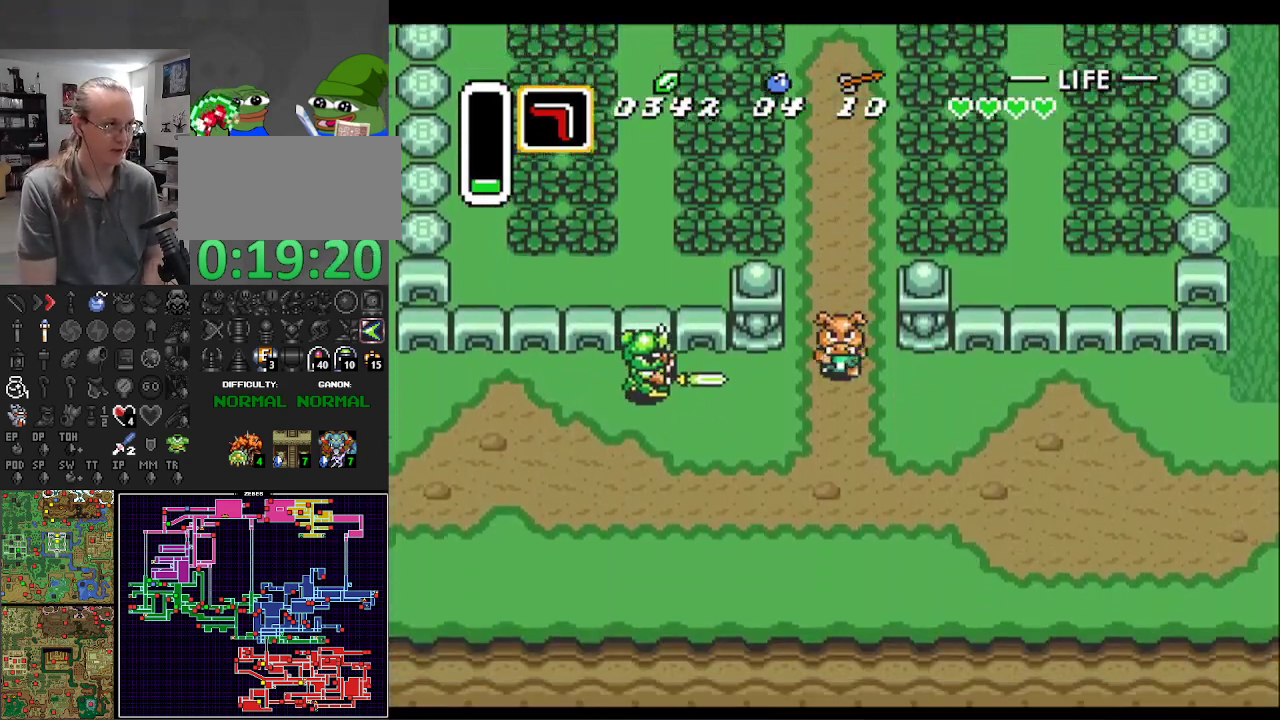
{"buttons": ["DPAD_DOWN", "DPAD_LEFT"], "events": [[433, "DPAD_LEFT", "down"]]}
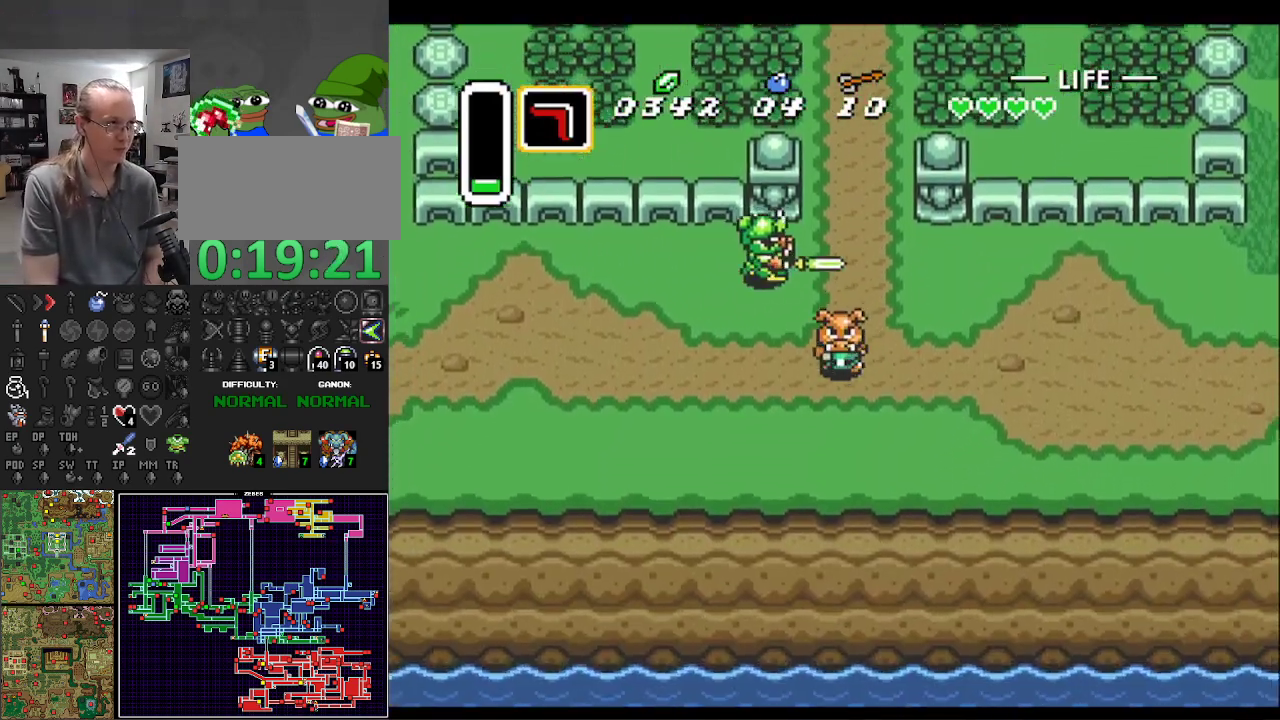
{"buttons": ["DPAD_LEFT"], "events": [[100, "DPAD_DOWN", "up"]]}
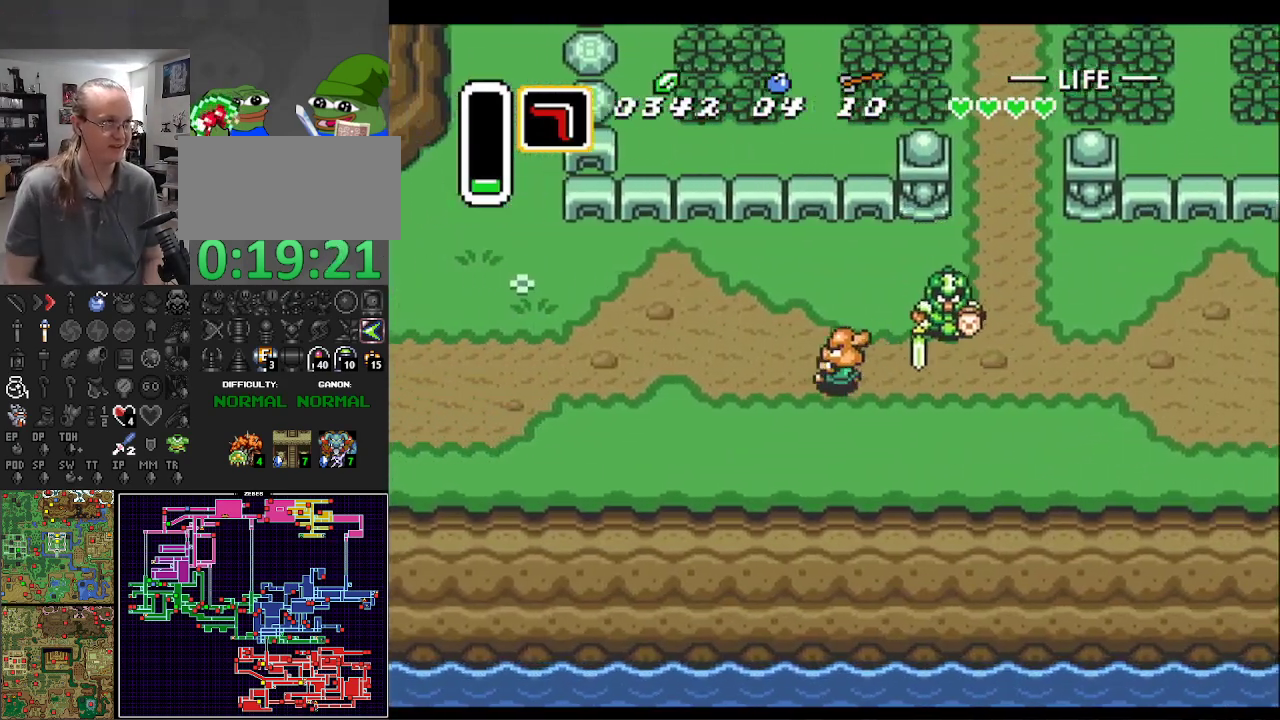
{"buttons": ["DPAD_LEFT"], "events": []}
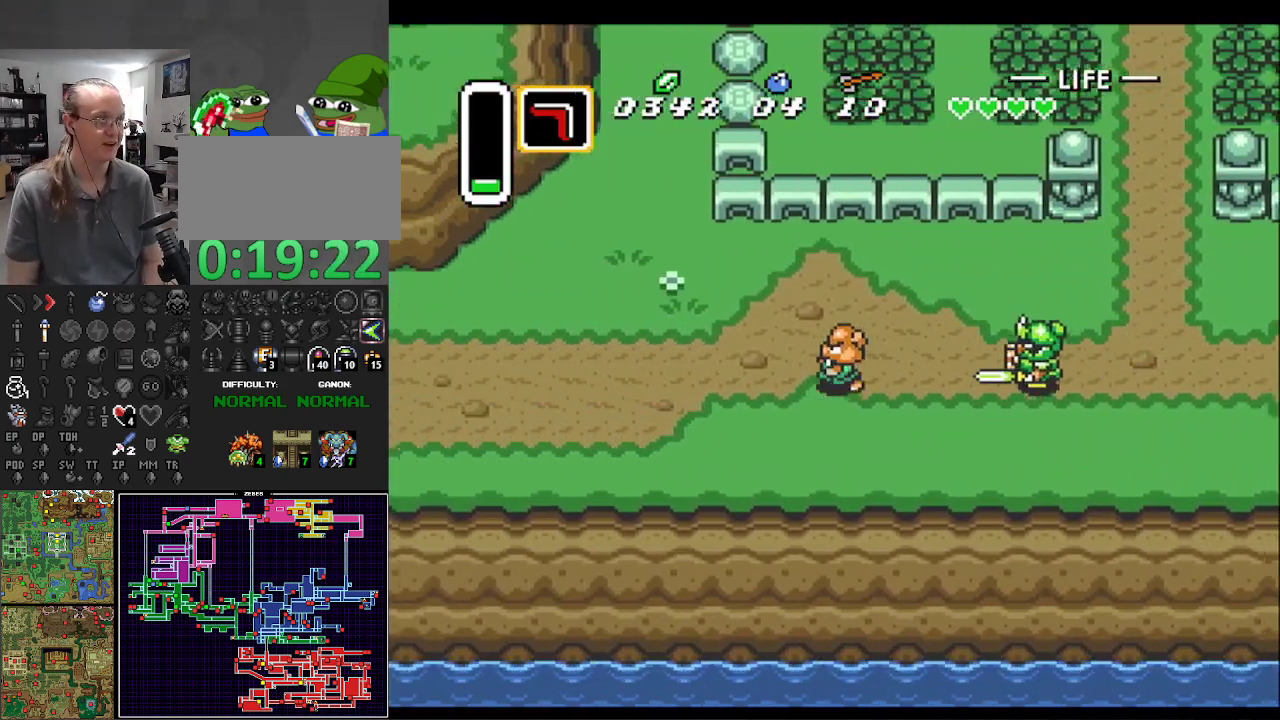
{"buttons": ["DPAD_LEFT"], "events": []}
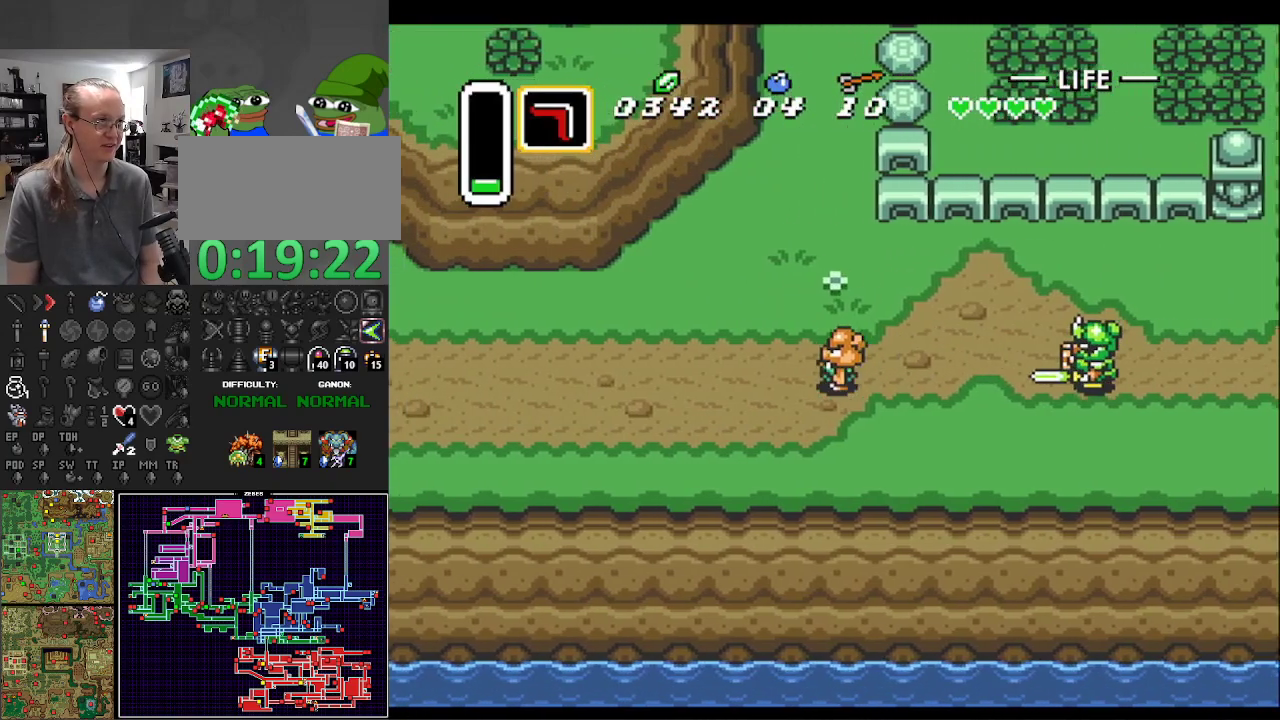
{"buttons": ["DPAD_LEFT"], "events": []}
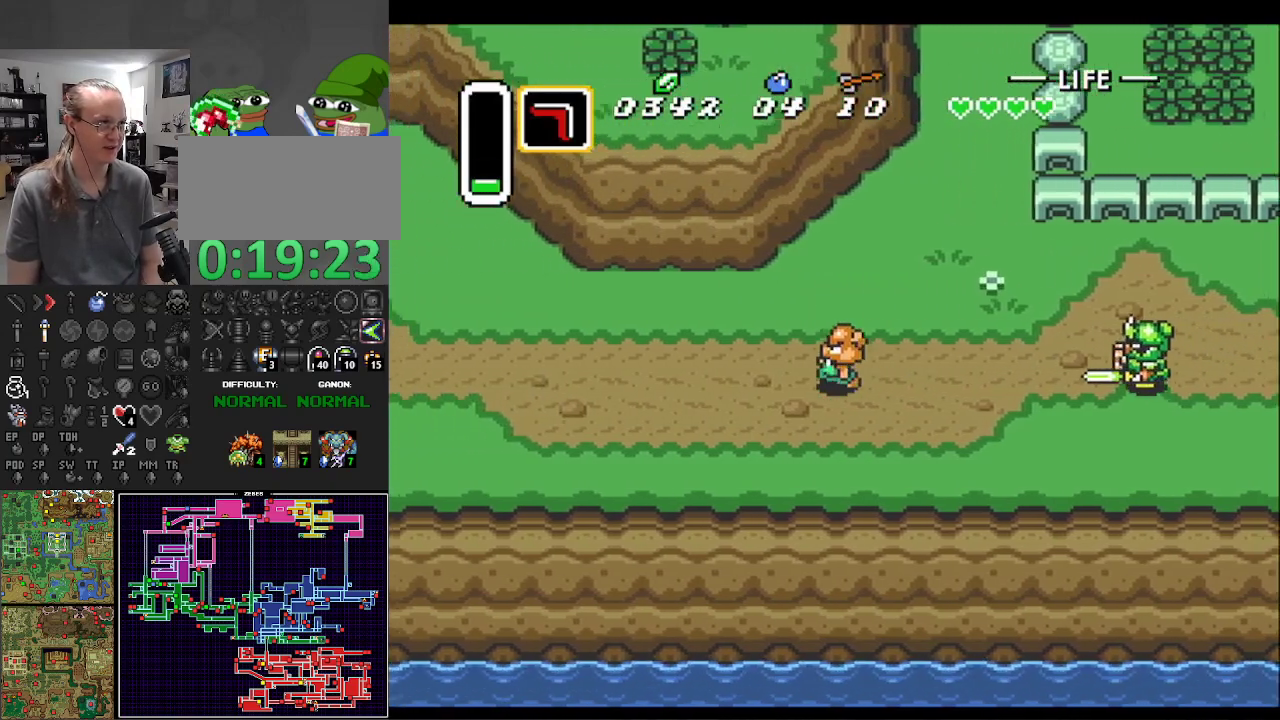
{"buttons": ["DPAD_LEFT"], "events": []}
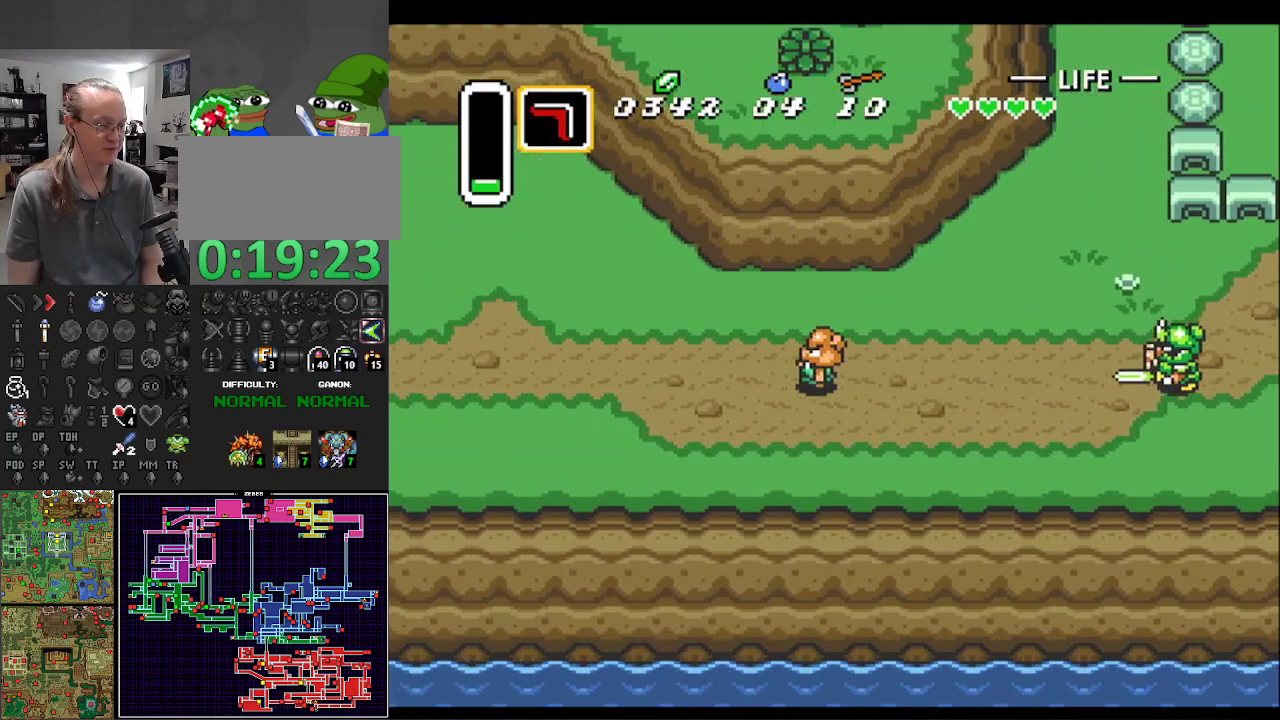
{"buttons": ["DPAD_LEFT"], "events": []}
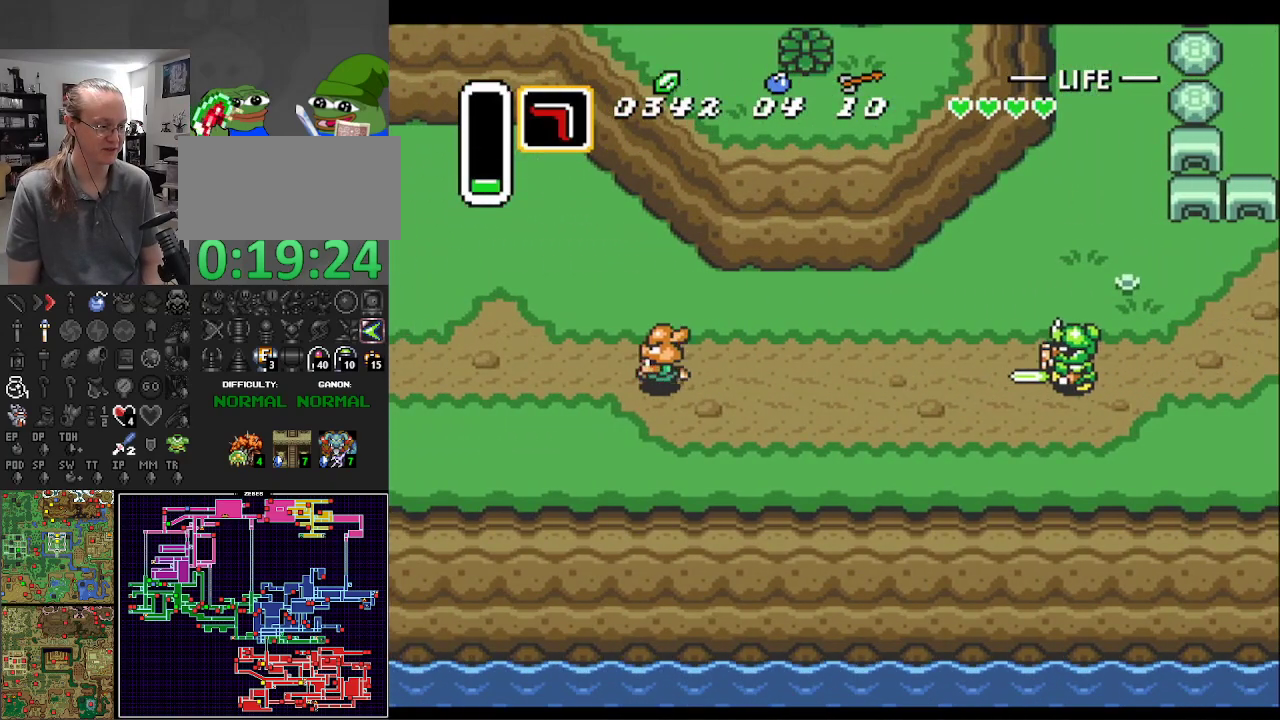
{"buttons": ["DPAD_LEFT"], "events": []}
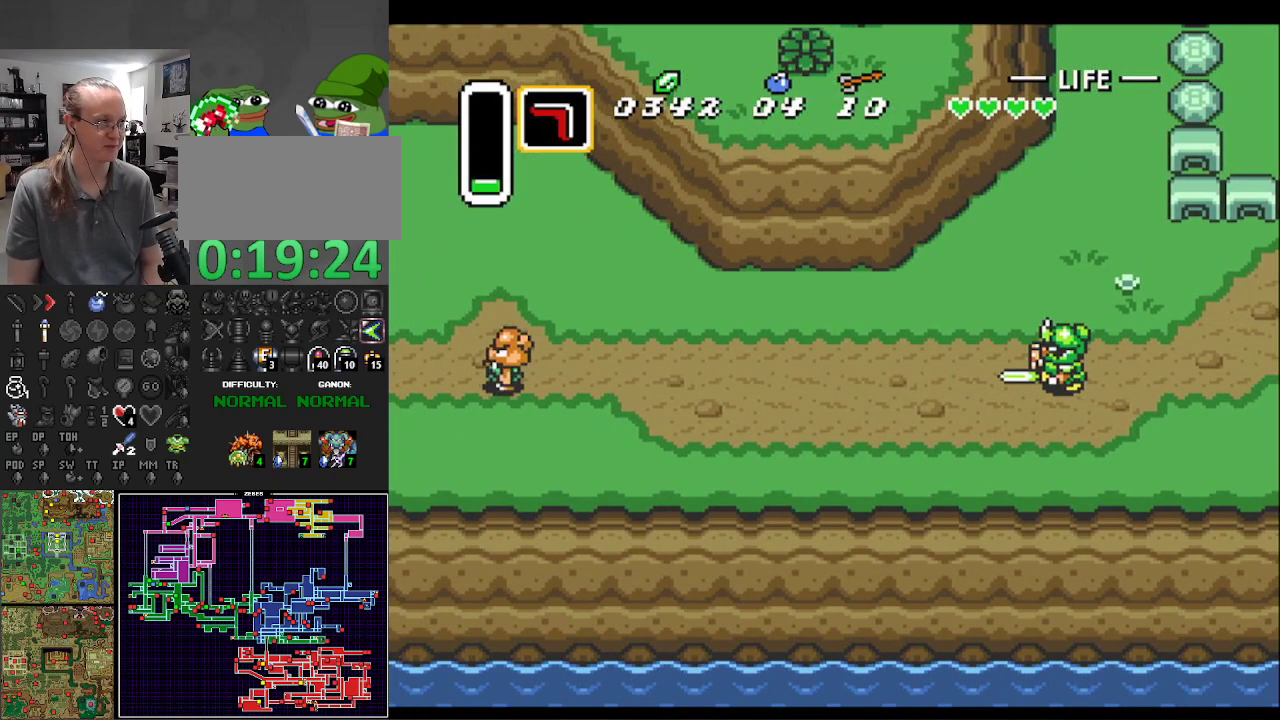
{"buttons": ["DPAD_LEFT"], "events": []}
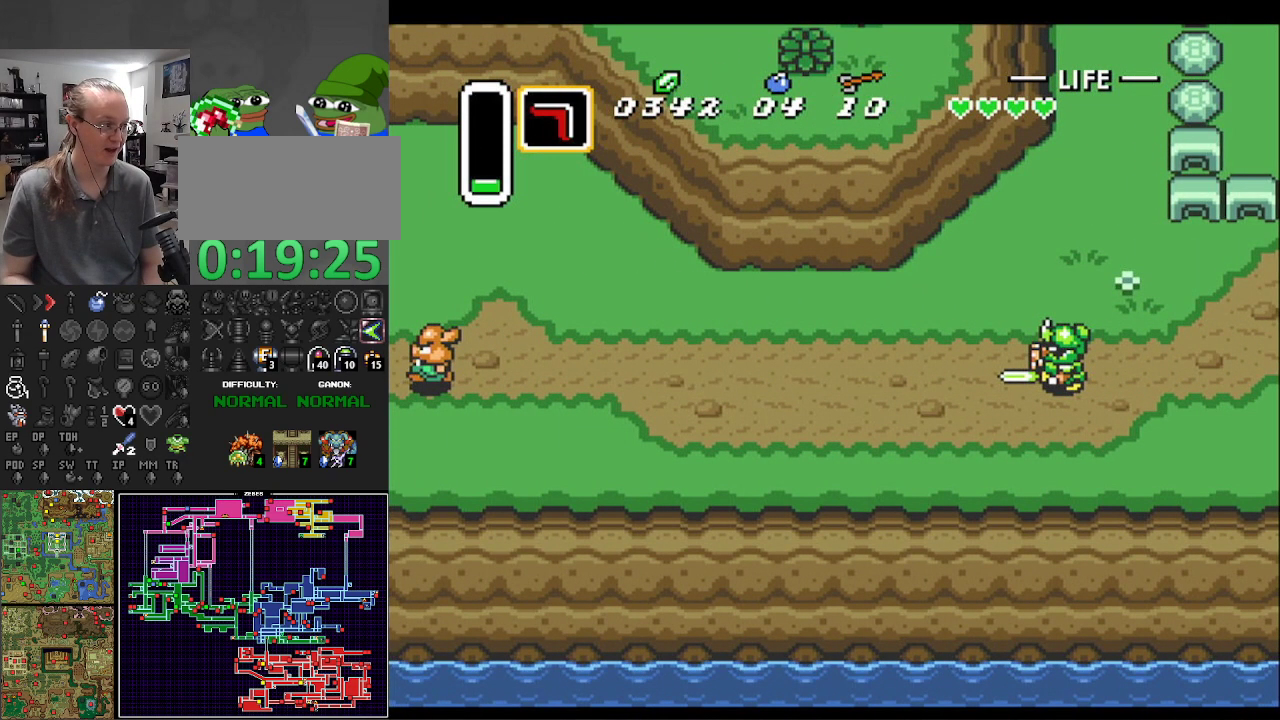
{"buttons": ["DPAD_LEFT"], "events": []}
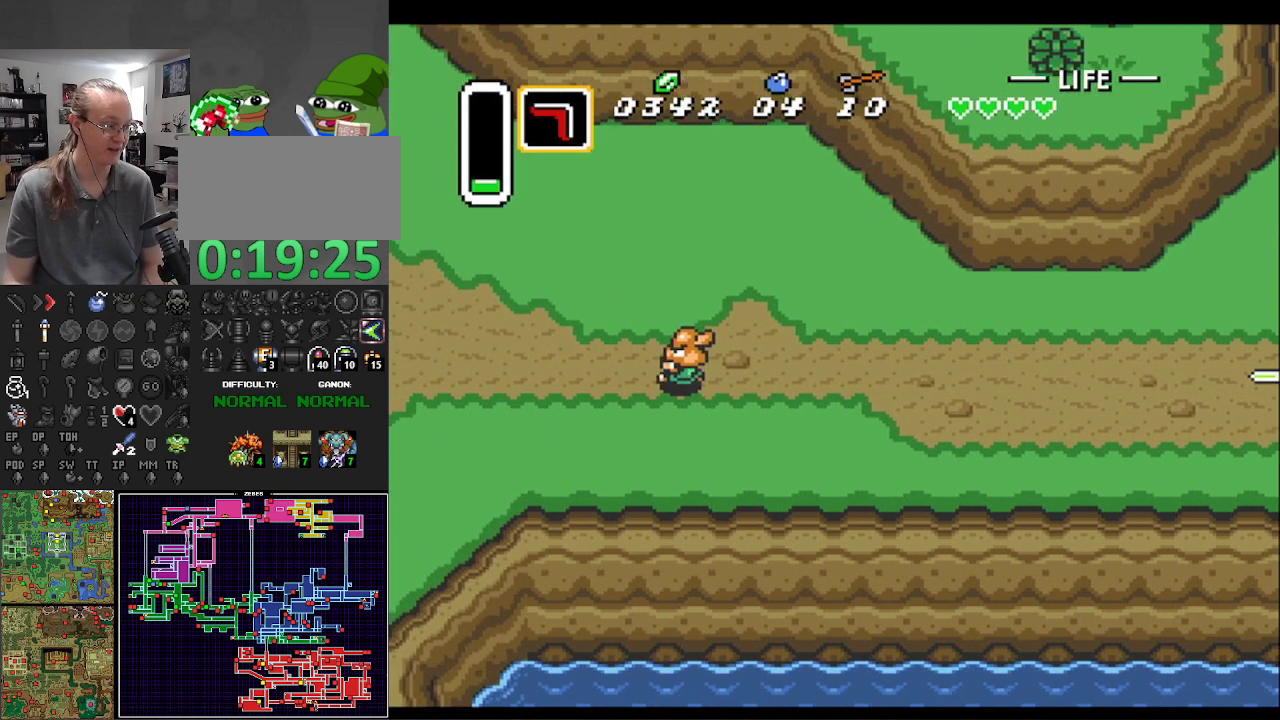
{"buttons": ["DPAD_LEFT"], "events": []}
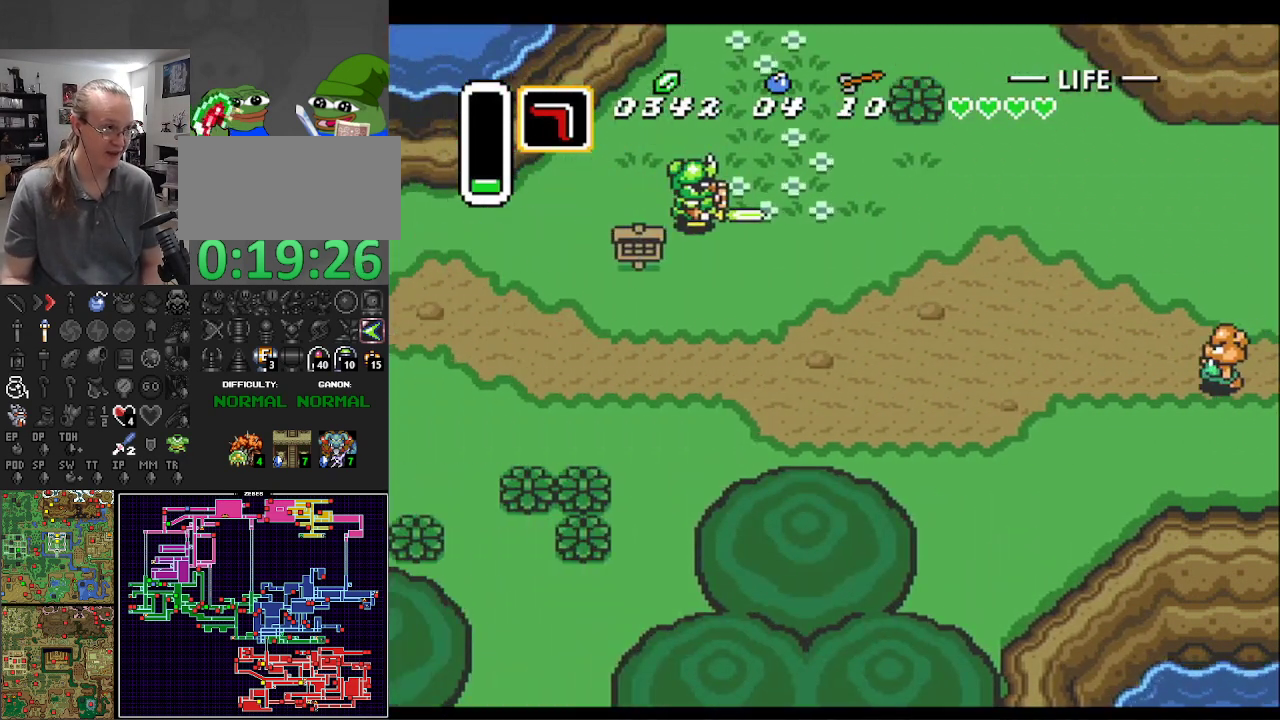
{"buttons": ["DPAD_LEFT"], "events": []}